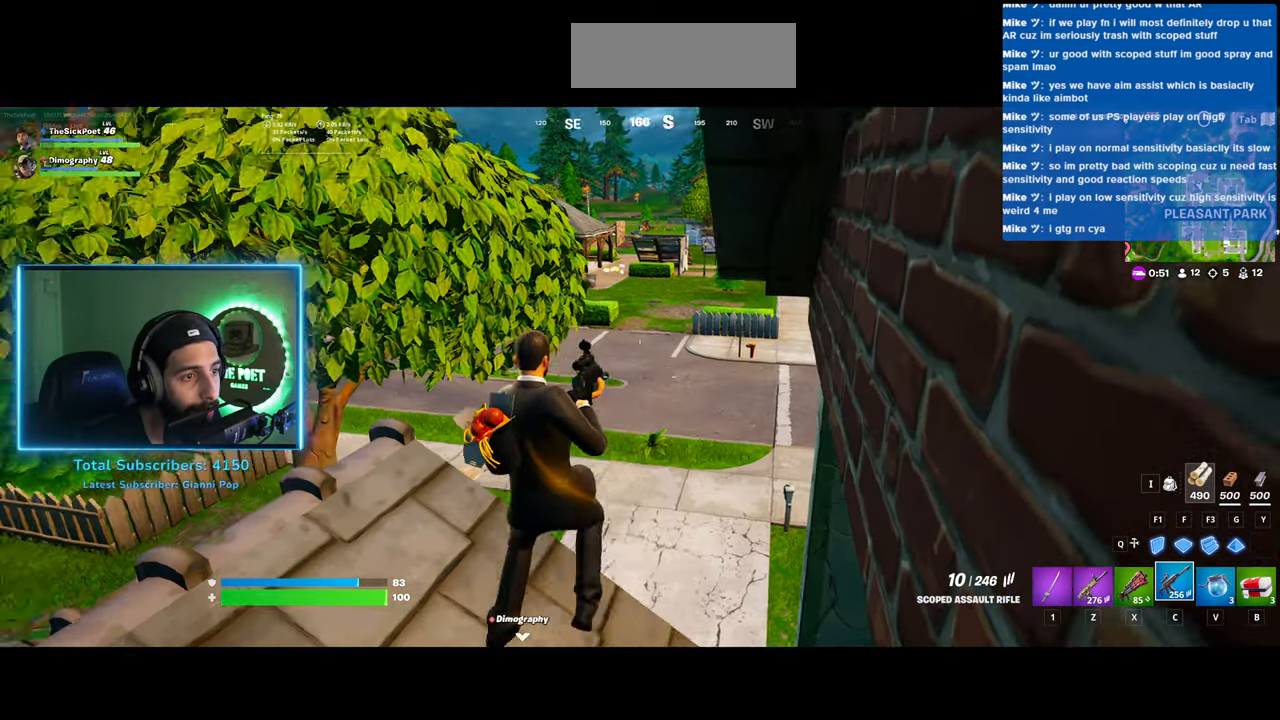
Gameplay with keyboard and mouse; each line is a JSON object with the keys and mouse buttons held at the frame after it. "events" lists presses ("down") and releases ("up") of "a", "ctrl", "d", "e", "q", "s", "shift", "space", "w", "mouse_left", "mouse_wheel", "mouse_right" and "mouse_mb4" between this image and that frame as [ms after this image, input, new state], when the widget could be followed in between. "mouse_left", "mouse_wheel", "mouse_right", "mouse_mb4" = the "left", "wheel", "right", "mb4" buttons of the "mouse" list. No other keys are recorded. "wheel" means that the mouse wheel is clicked or scrolled. Mouse movement is not recorded.
{"keys": ["d"], "mouse": ["right"], "events": [[133, "a", "up"], [200, "mouse_right", "down"], [300, "d", "down"]]}
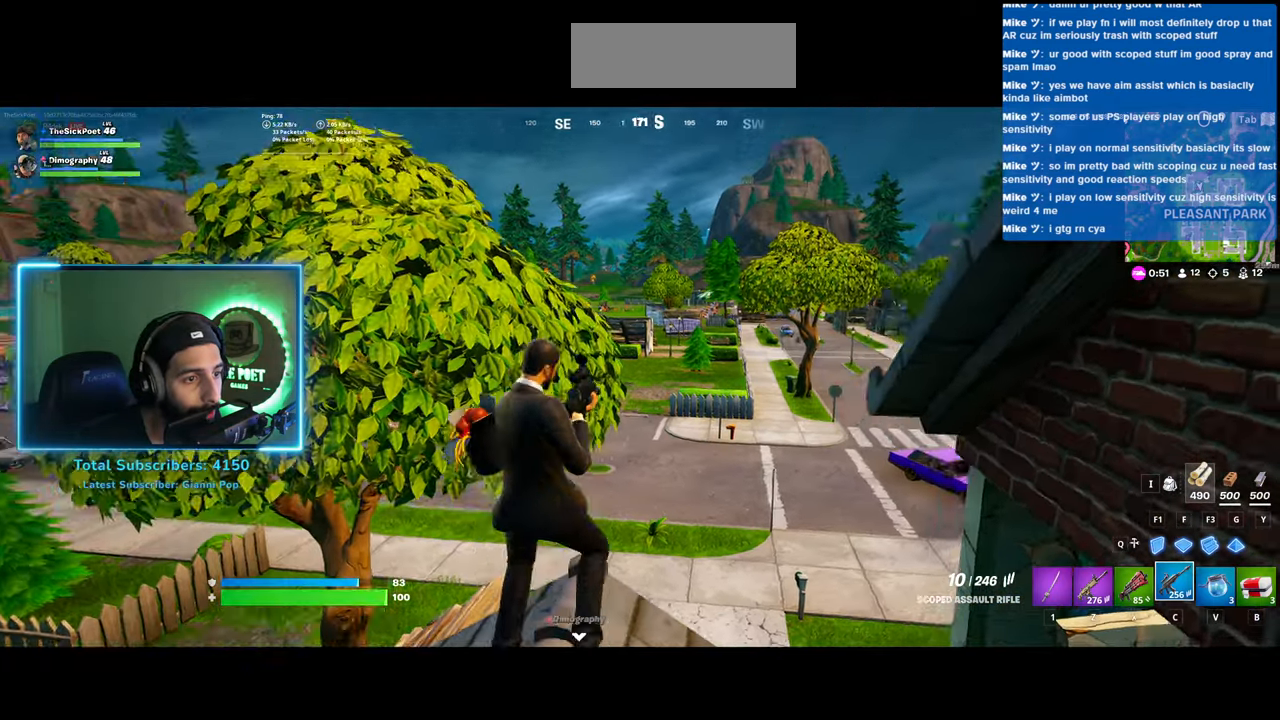
{"keys": [], "mouse": ["right"], "events": [[50, "d", "up"]]}
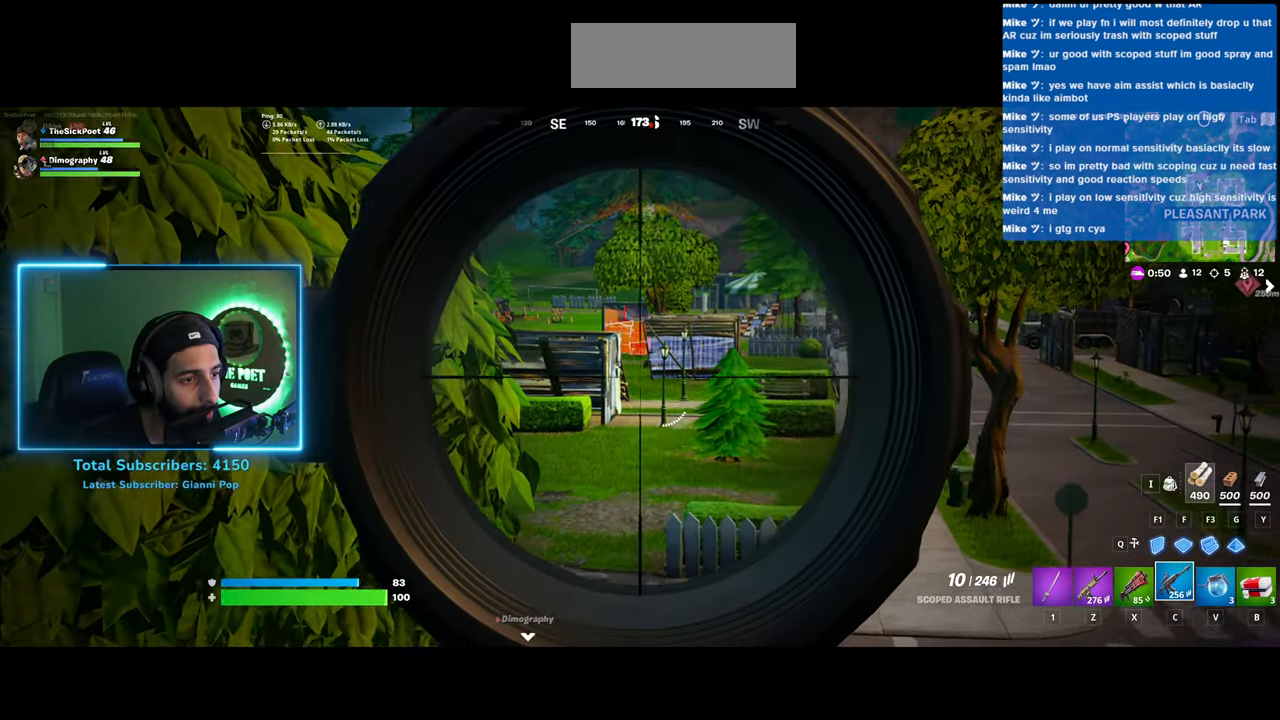
{"keys": [], "mouse": ["right"], "events": [[283, "mouse_wheel", "down"], [333, "mouse_wheel", "up"], [433, "mouse_wheel", "down"], [500, "mouse_wheel", "up"]]}
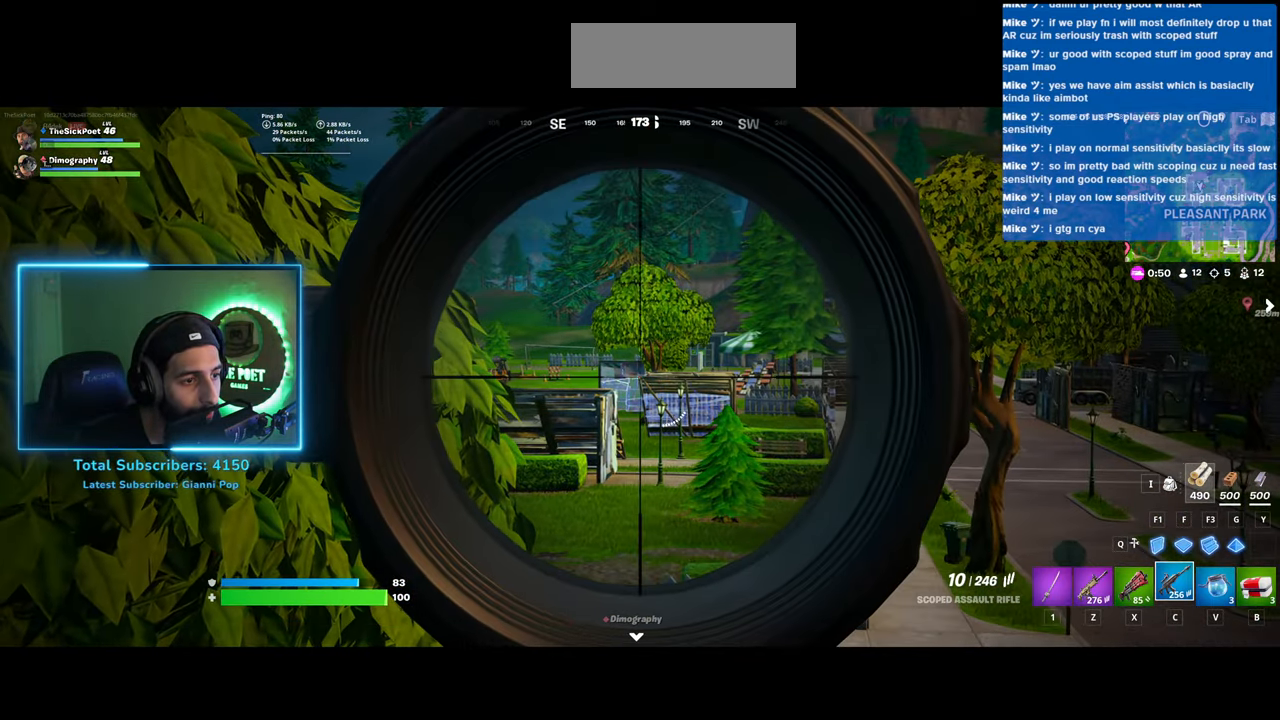
{"keys": [], "mouse": ["right"], "events": []}
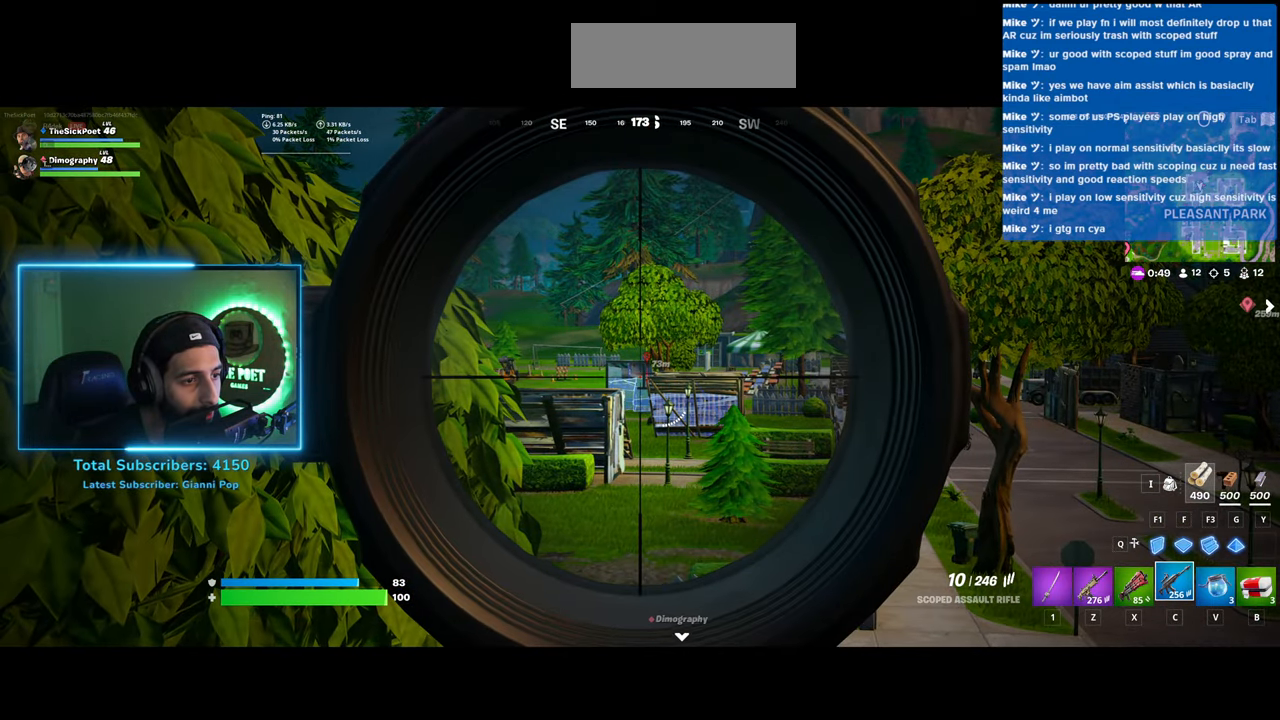
{"keys": [], "mouse": ["right"], "events": []}
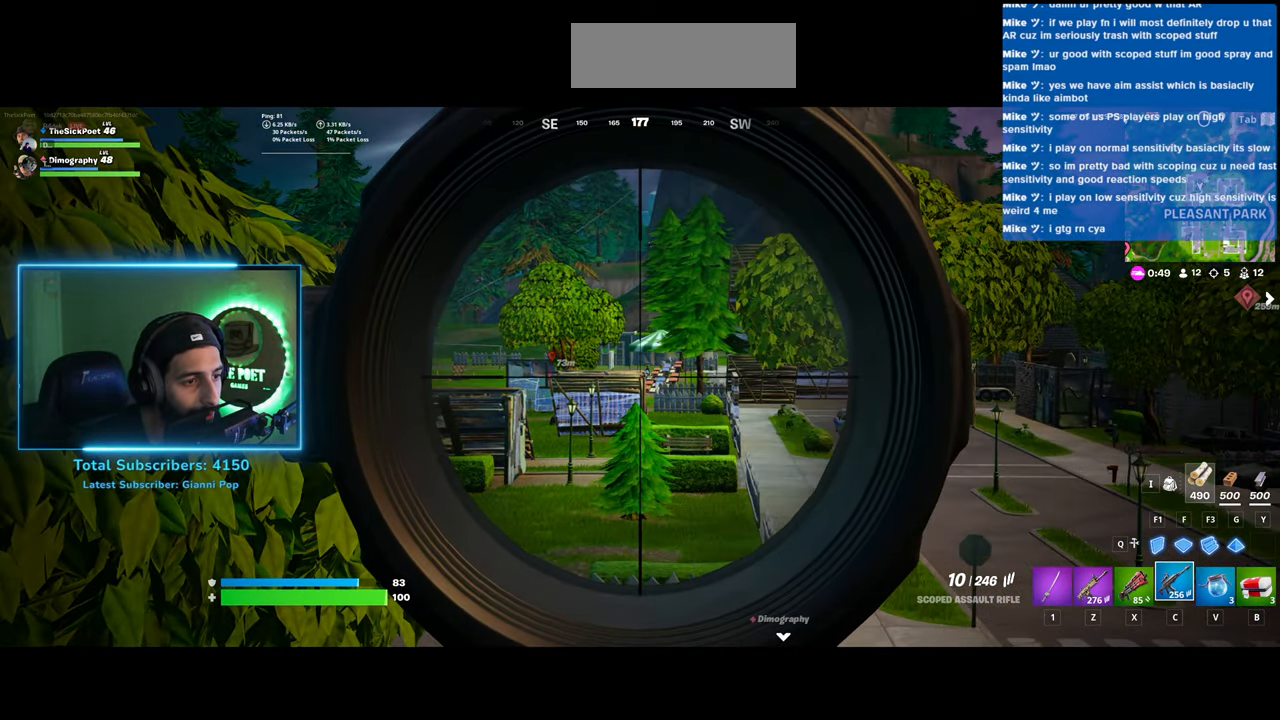
{"keys": [], "mouse": ["right"], "events": []}
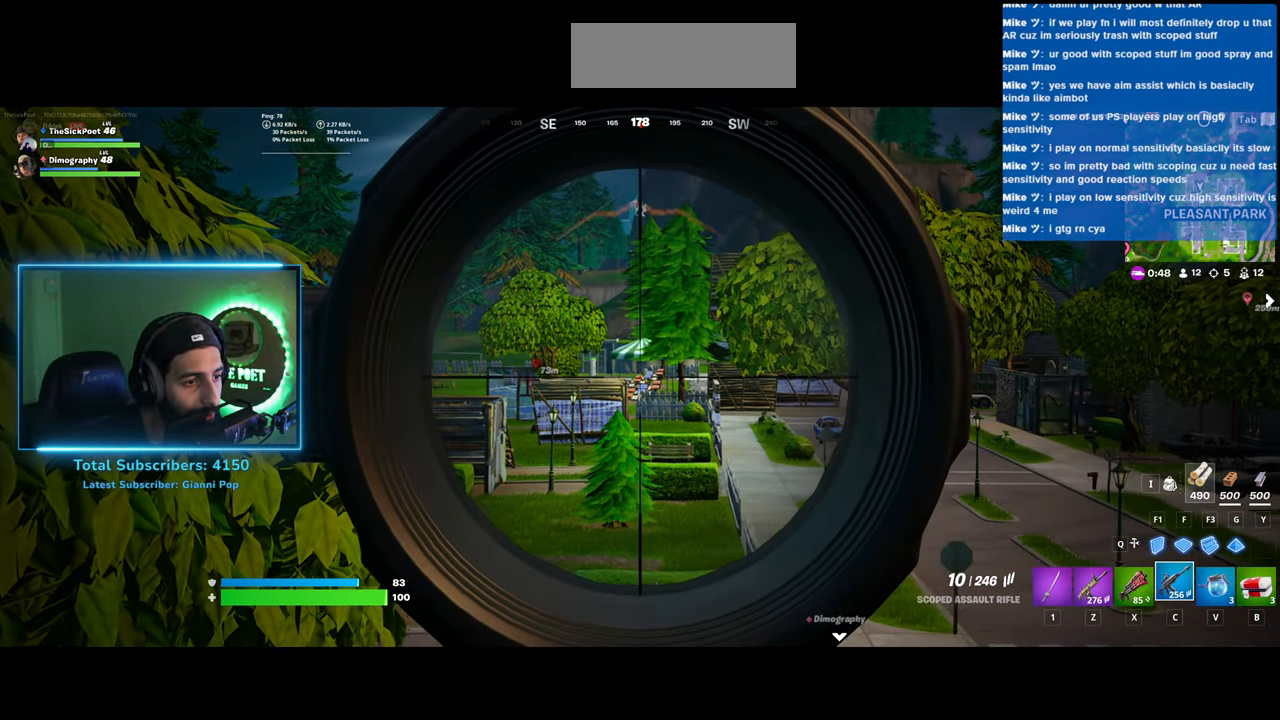
{"keys": [], "mouse": ["right"], "events": []}
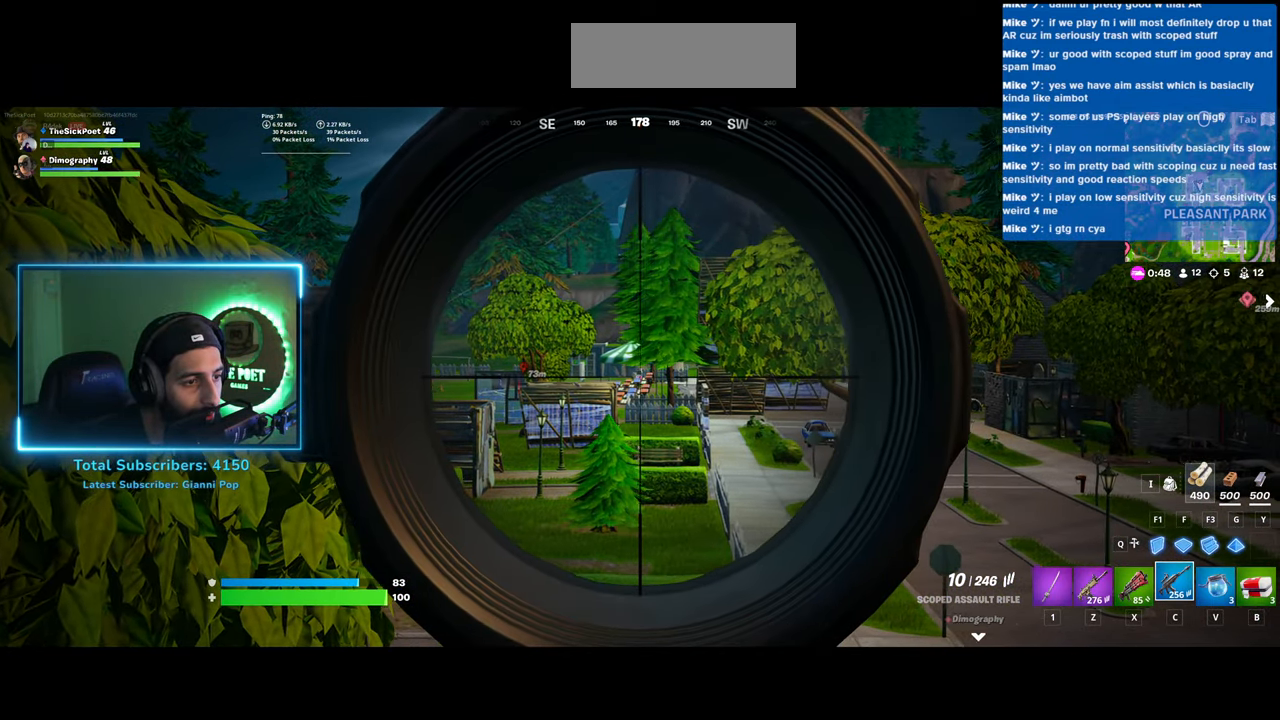
{"keys": [], "mouse": ["right"], "events": []}
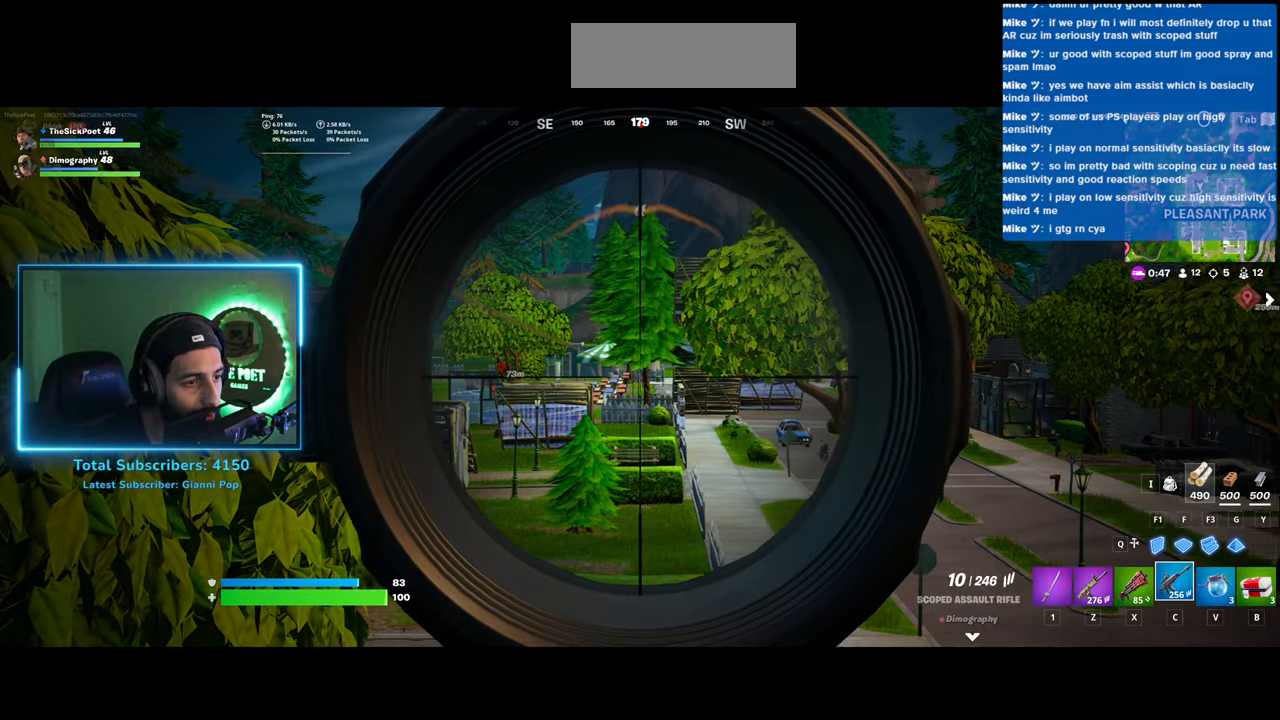
{"keys": [], "mouse": ["left", "right"], "events": [[483, "mouse_left", "down"]]}
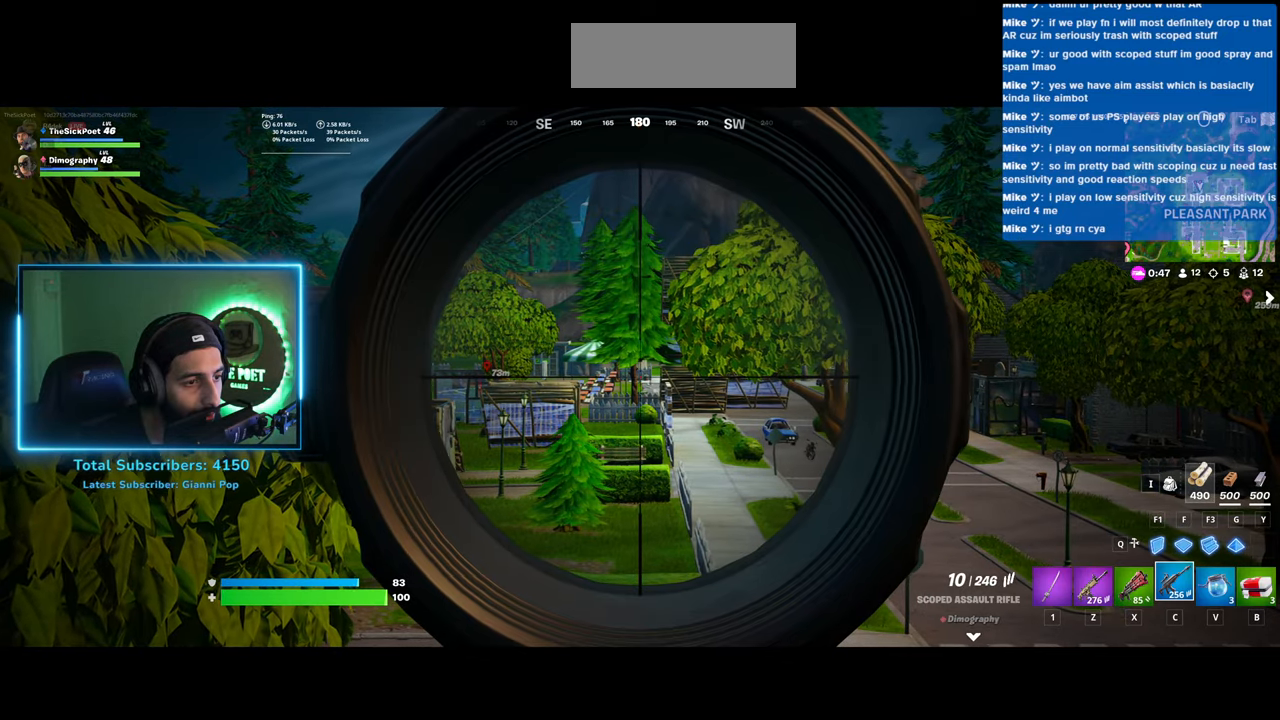
{"keys": [], "mouse": ["right"], "events": [[100, "mouse_left", "up"]]}
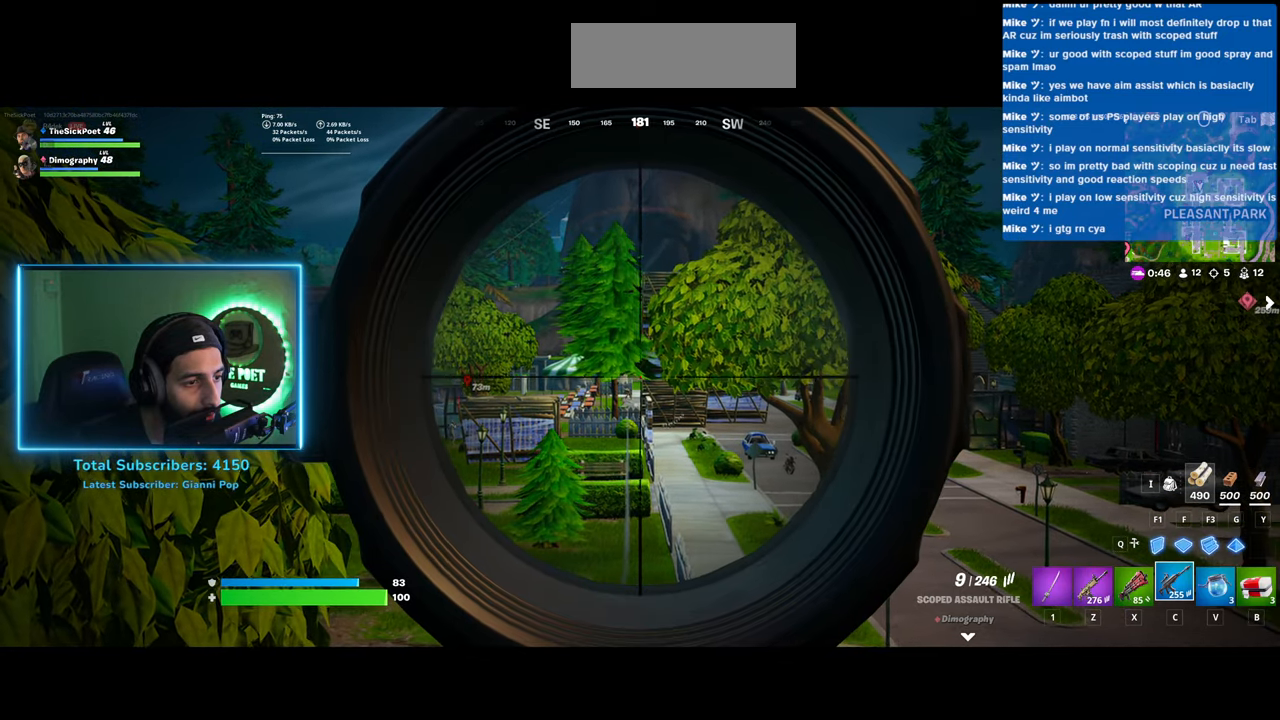
{"keys": [], "mouse": ["right"], "events": [[383, "mouse_left", "down"], [500, "mouse_left", "up"]]}
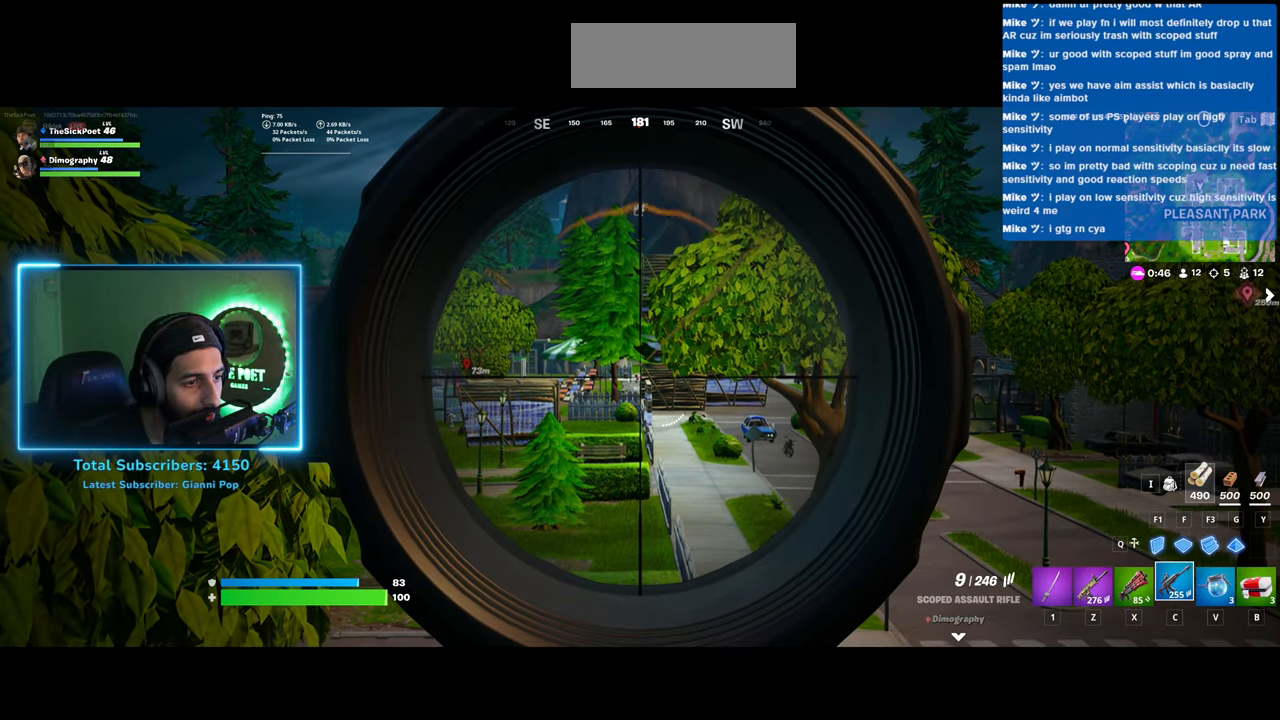
{"keys": [], "mouse": [], "events": [[333, "mouse_right", "up"]]}
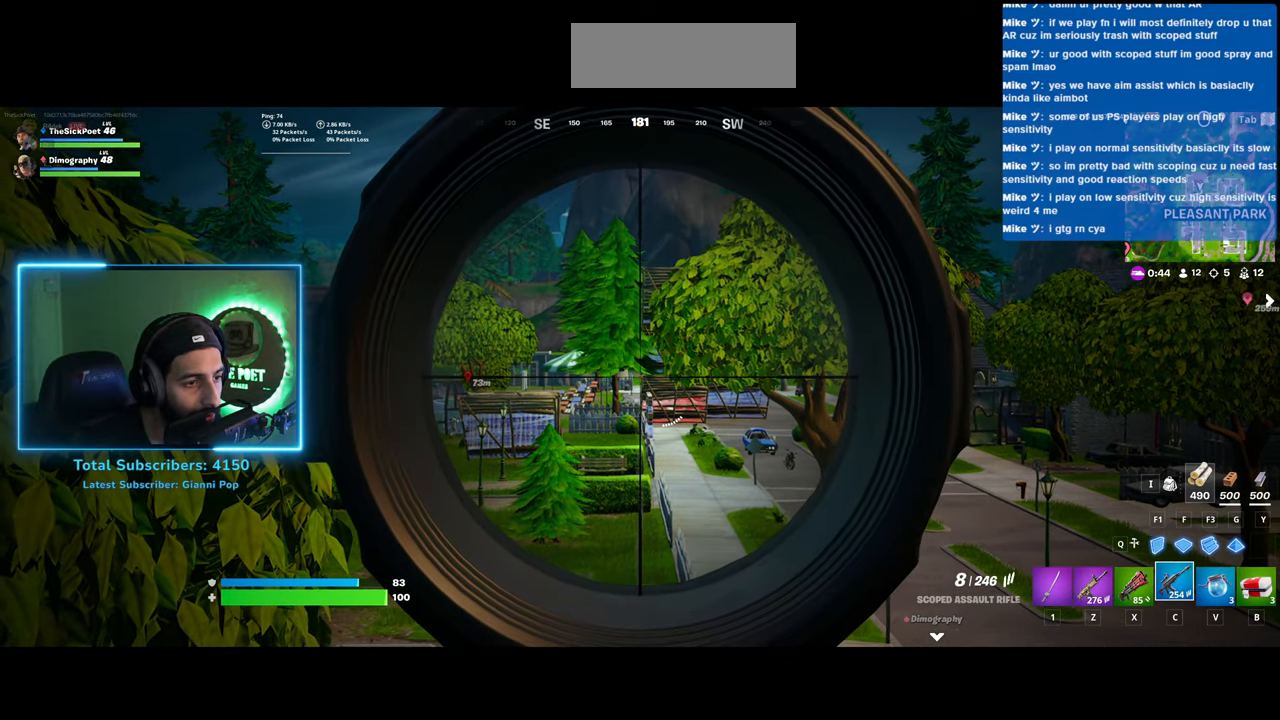
{"keys": ["d", "w"], "mouse": [], "events": [[33, "d", "down"], [83, "w", "down"]]}
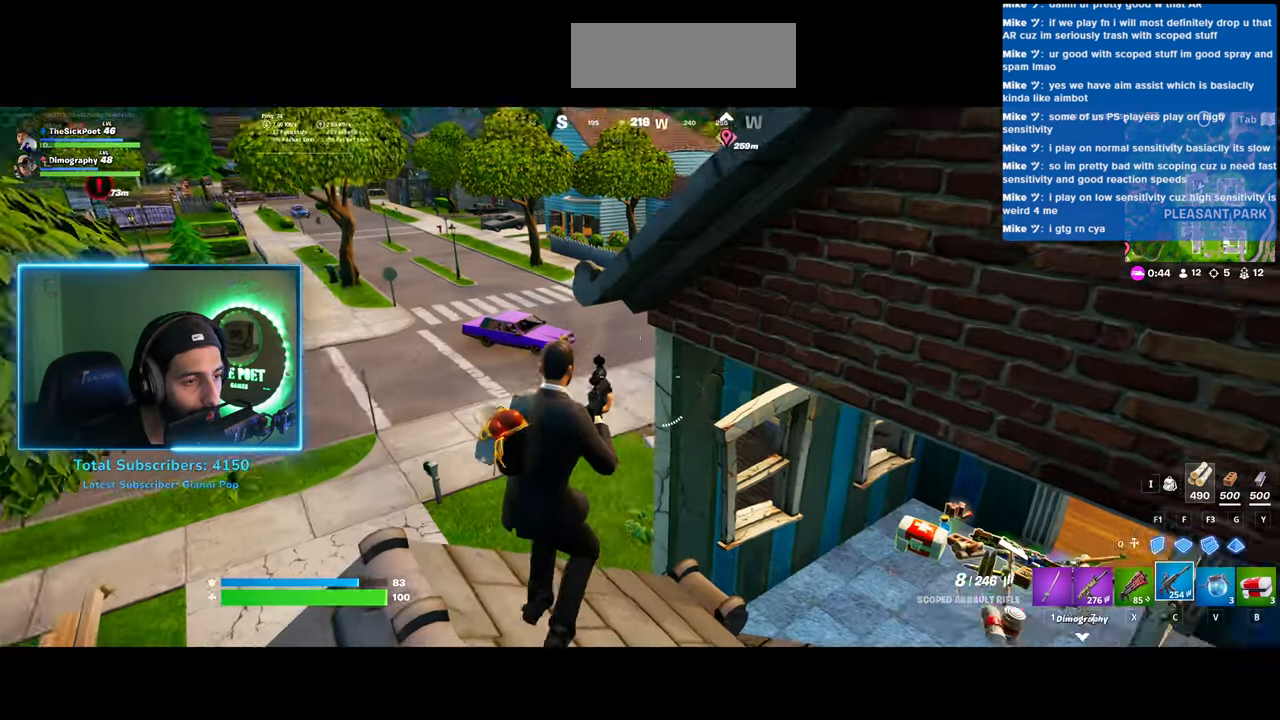
{"keys": ["w"], "mouse": [], "events": [[300, "d", "up"]]}
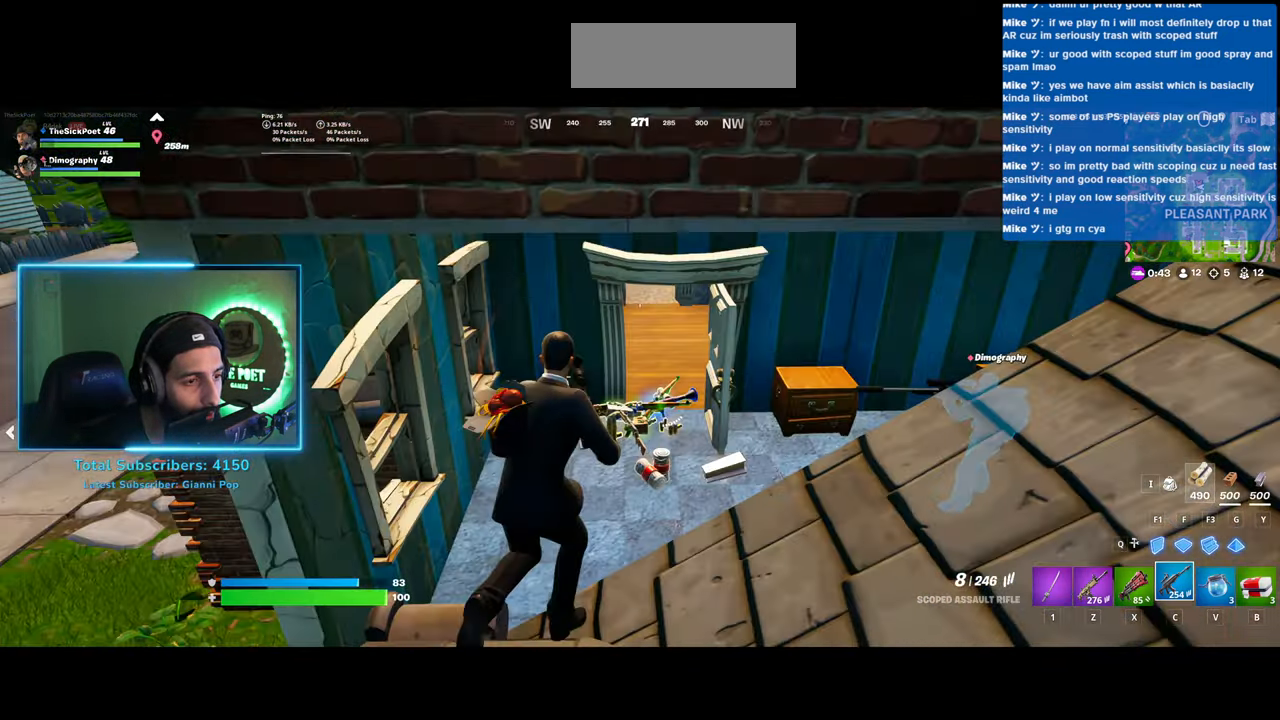
{"keys": ["a"], "mouse": [], "events": [[200, "a", "down"], [300, "w", "up"]]}
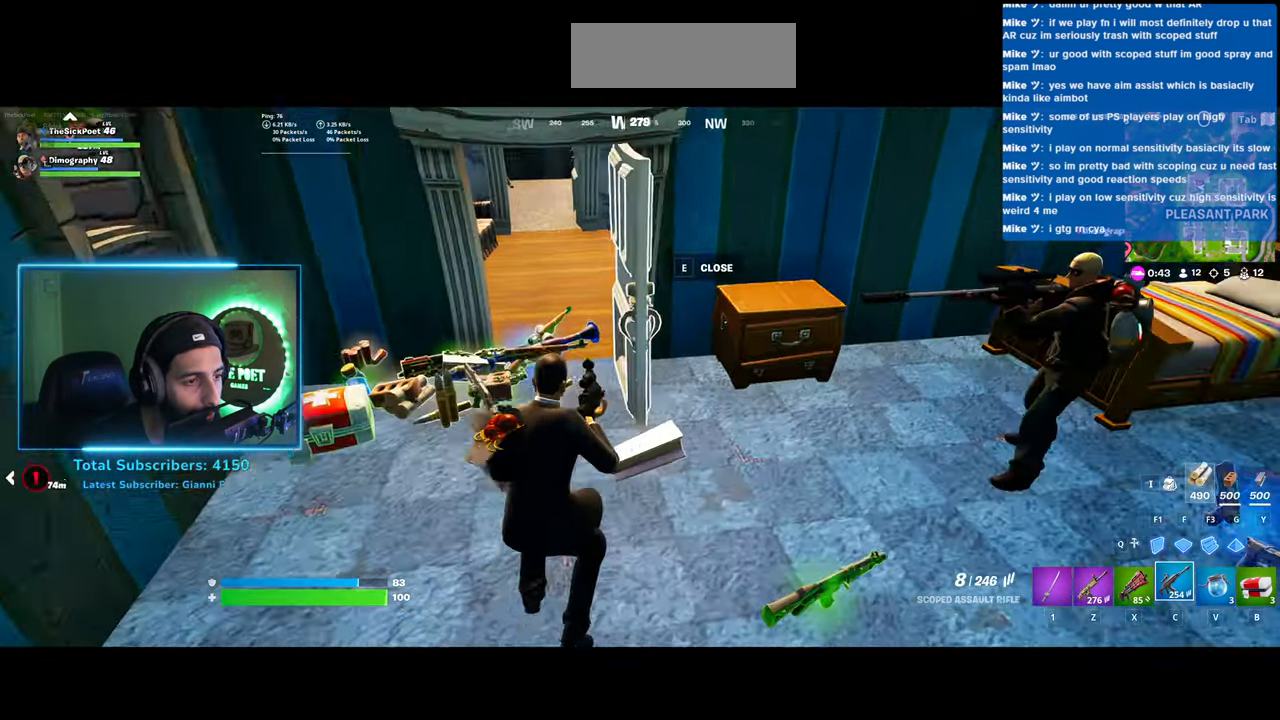
{"keys": ["d"], "mouse": [], "events": [[83, "a", "up"], [233, "d", "down"]]}
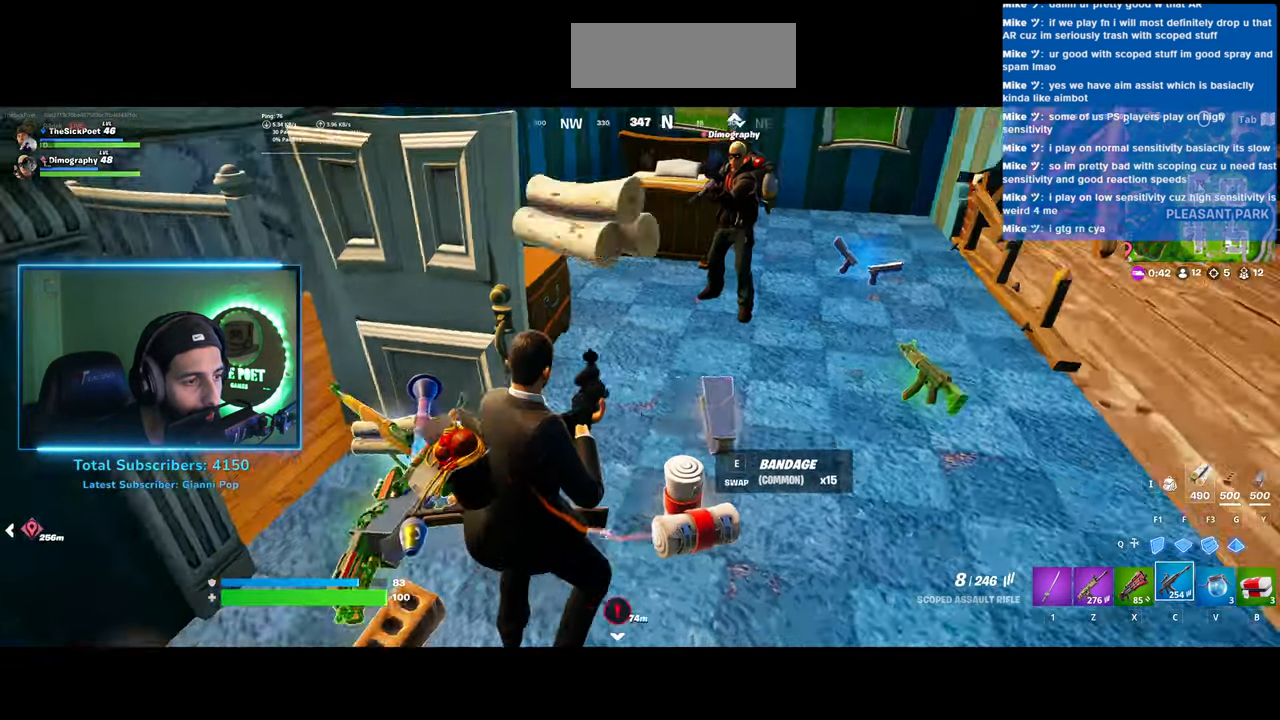
{"keys": [], "mouse": [], "events": [[483, "d", "up"]]}
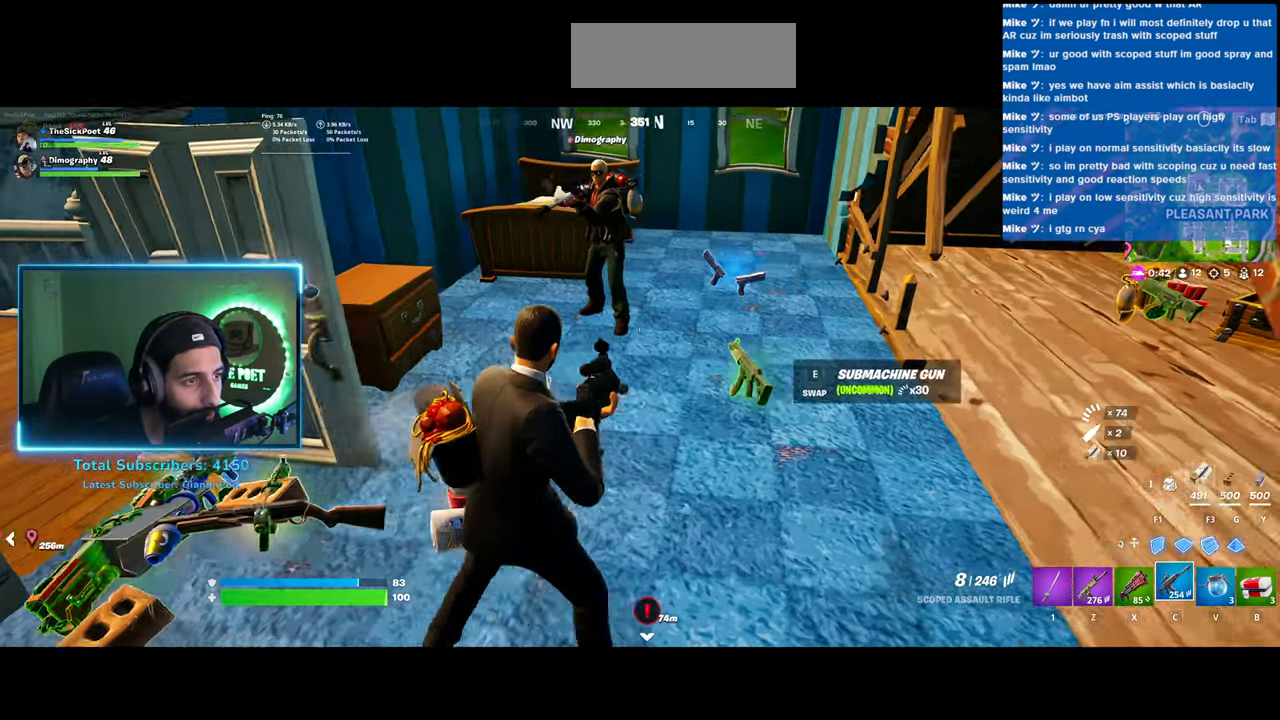
{"keys": [], "mouse": [], "events": [[300, "a", "down"], [500, "a", "up"]]}
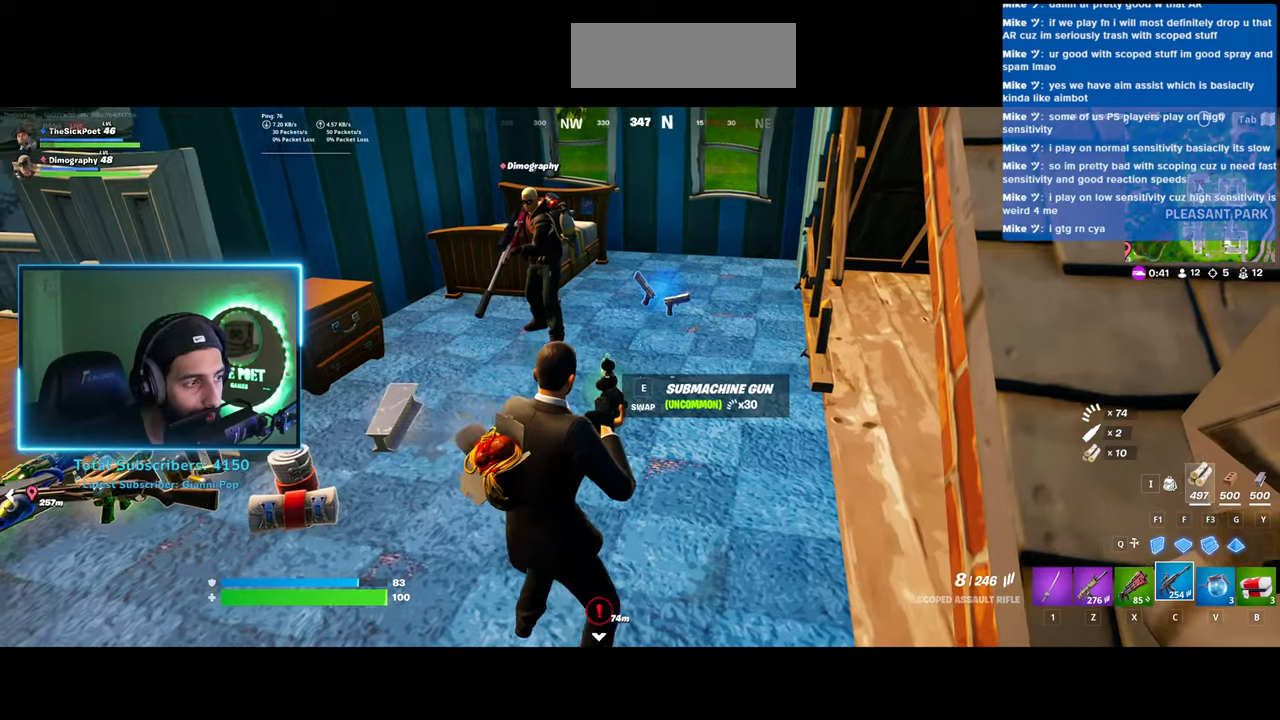
{"keys": [], "mouse": ["wheel"], "events": [[333, "mouse_wheel", "down"]]}
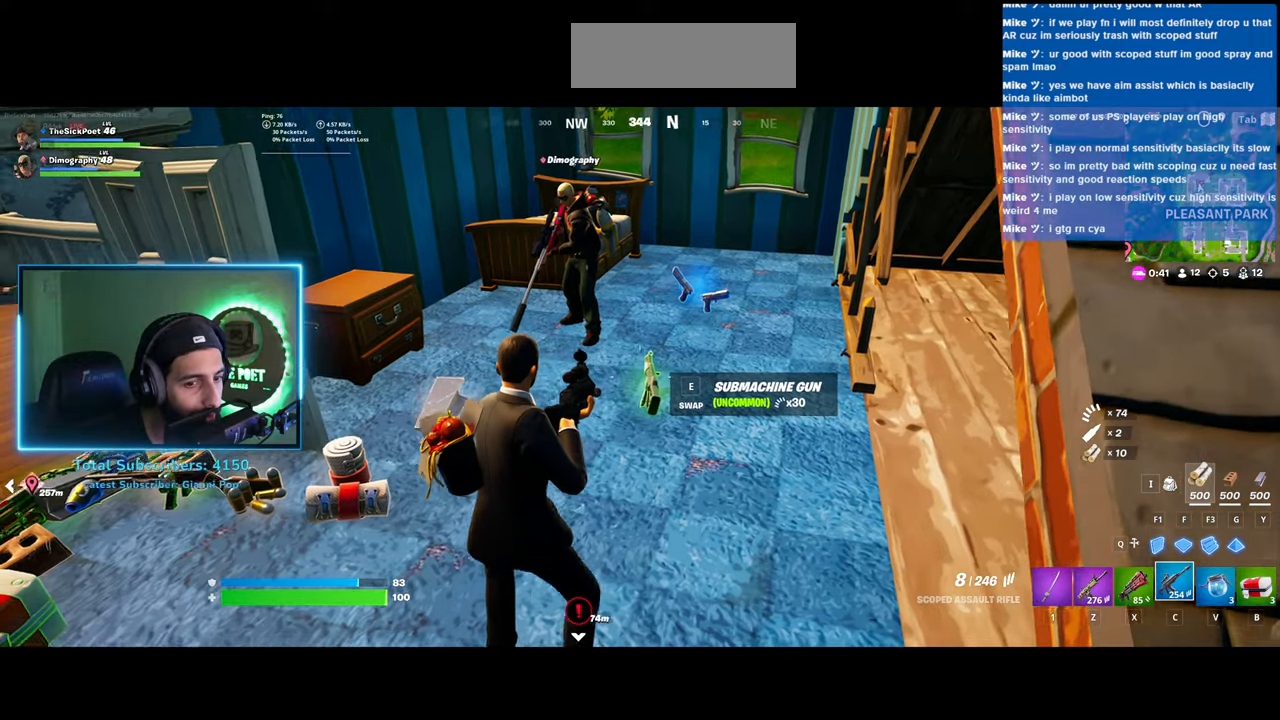
{"keys": [], "mouse": [], "events": [[50, "mouse_wheel", "up"], [150, "a", "down"], [233, "a", "up"], [283, "mouse_wheel", "down"], [383, "mouse_wheel", "up"]]}
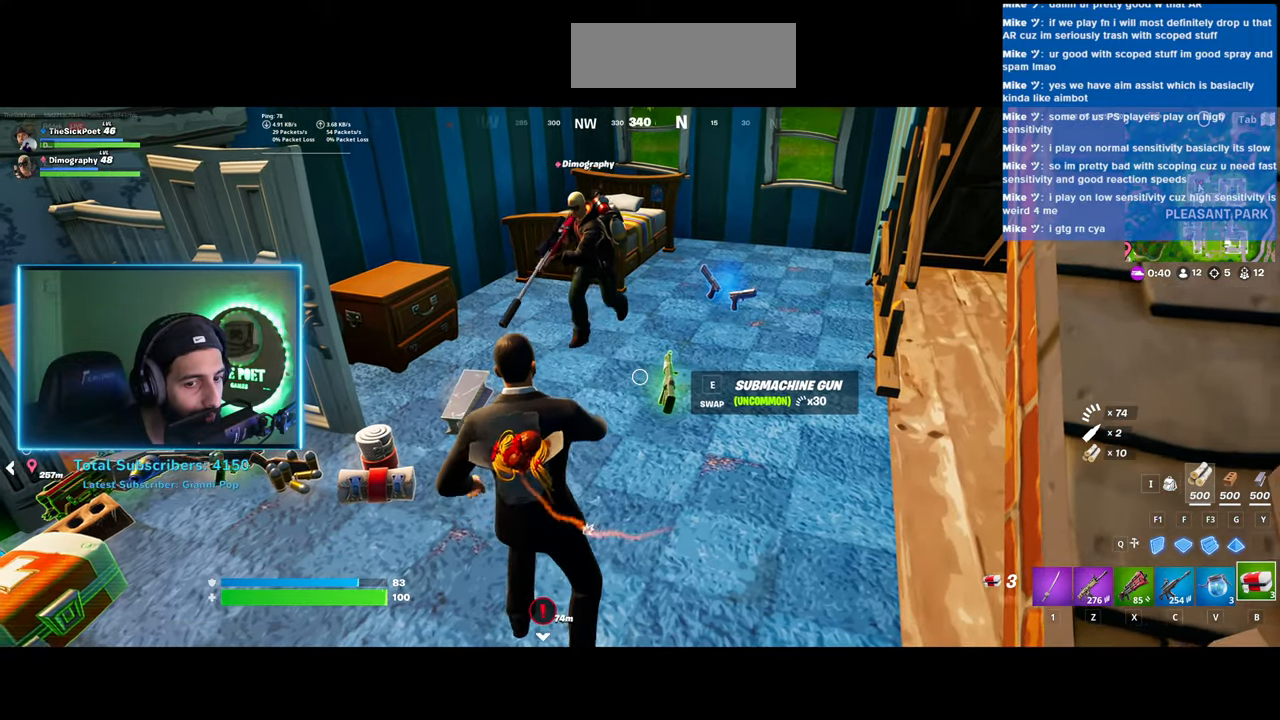
{"keys": [], "mouse": [], "events": []}
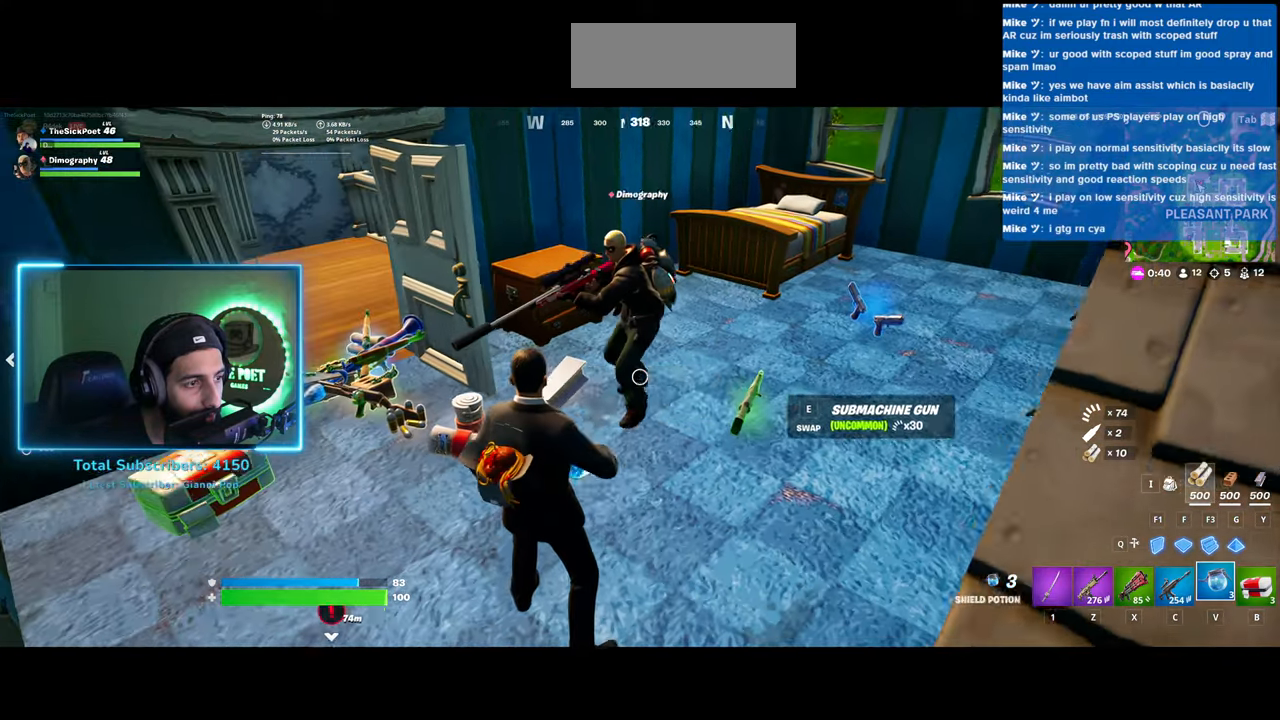
{"keys": [], "mouse": [], "events": []}
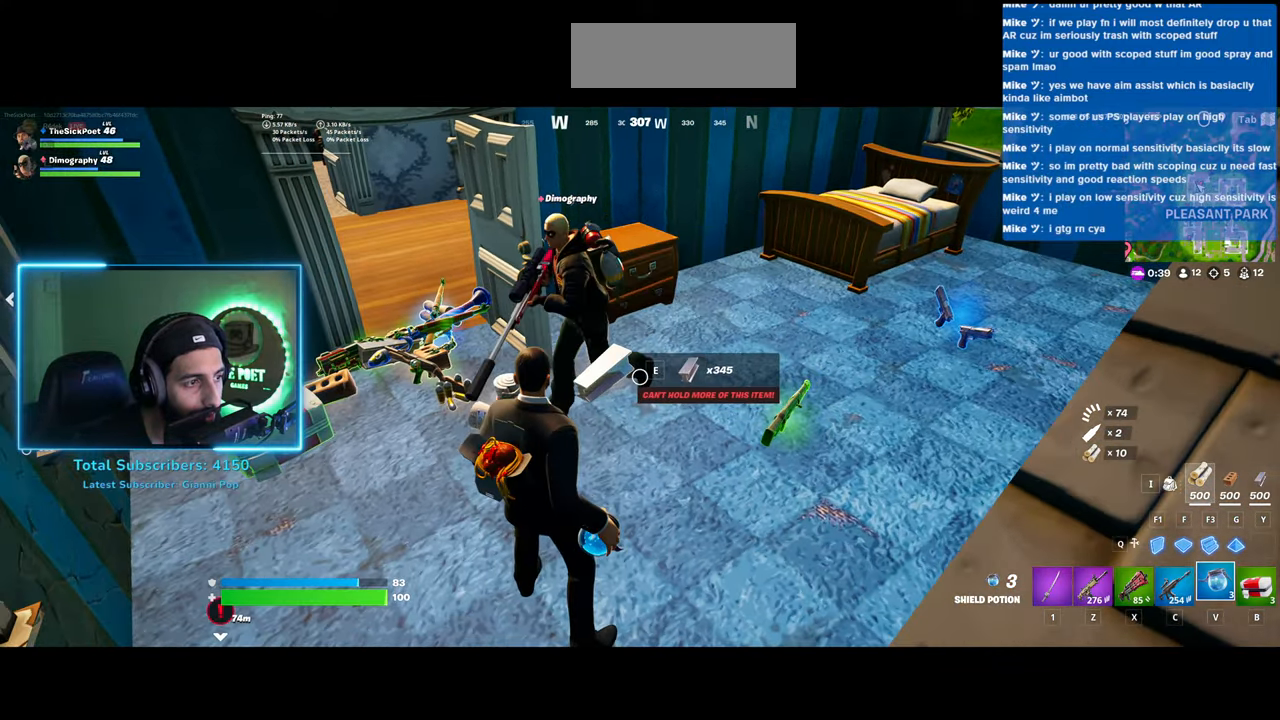
{"keys": [], "mouse": [], "events": []}
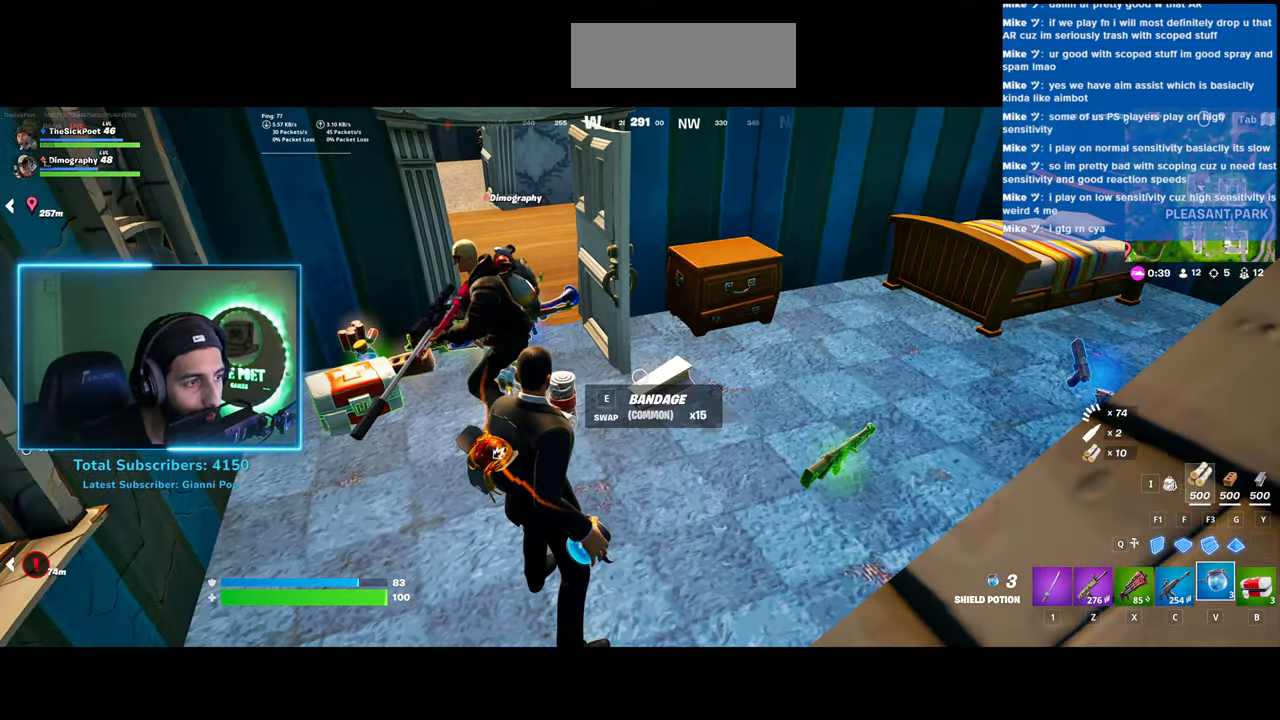
{"keys": [], "mouse": [], "events": []}
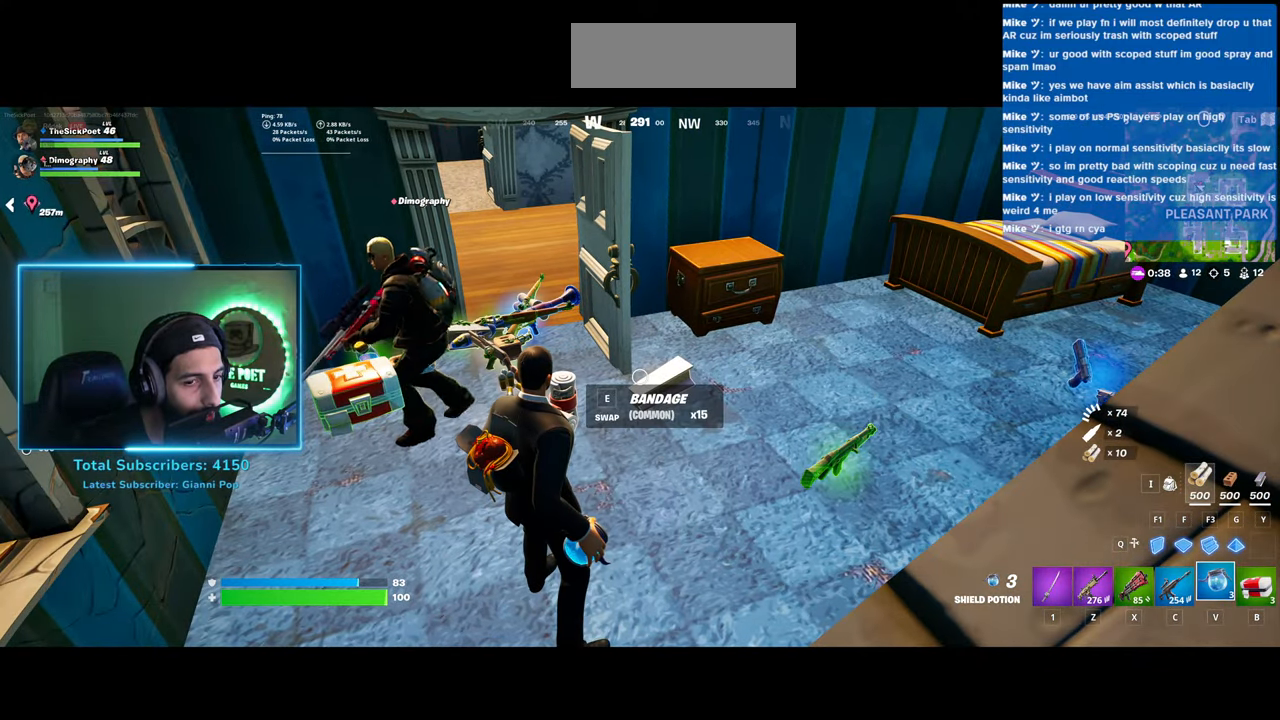
{"keys": [], "mouse": [], "events": []}
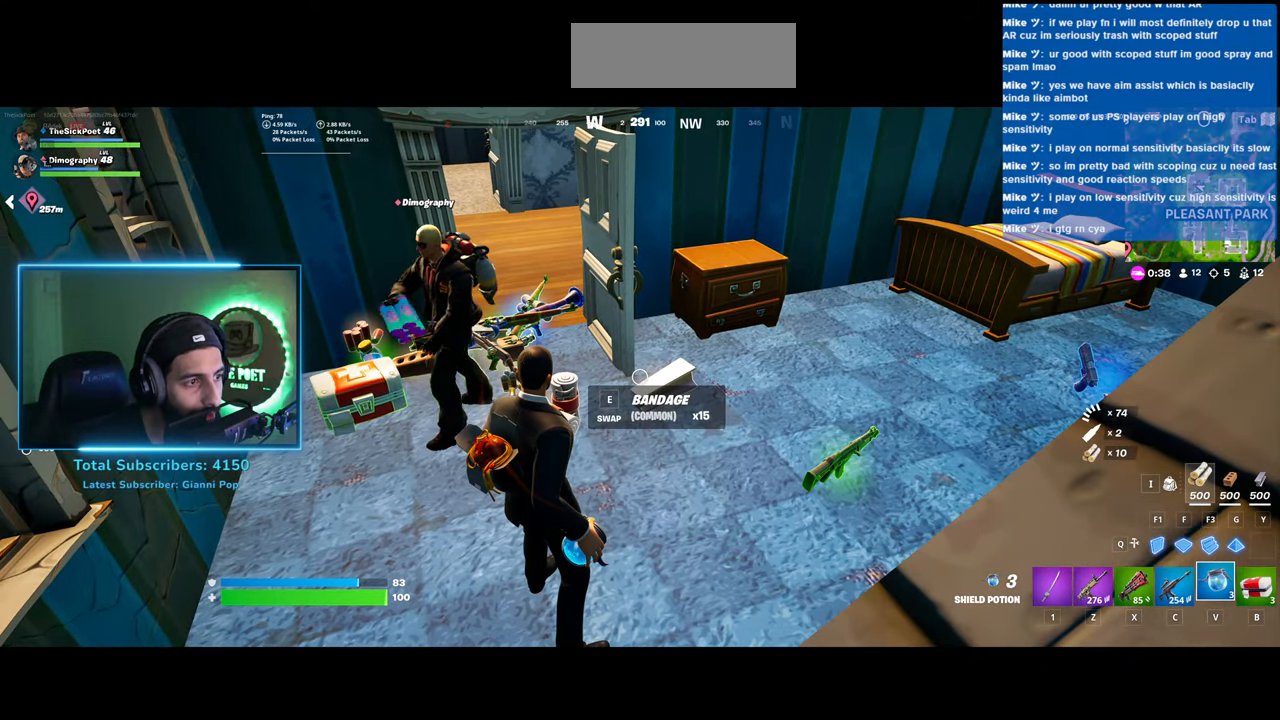
{"keys": [], "mouse": [], "events": []}
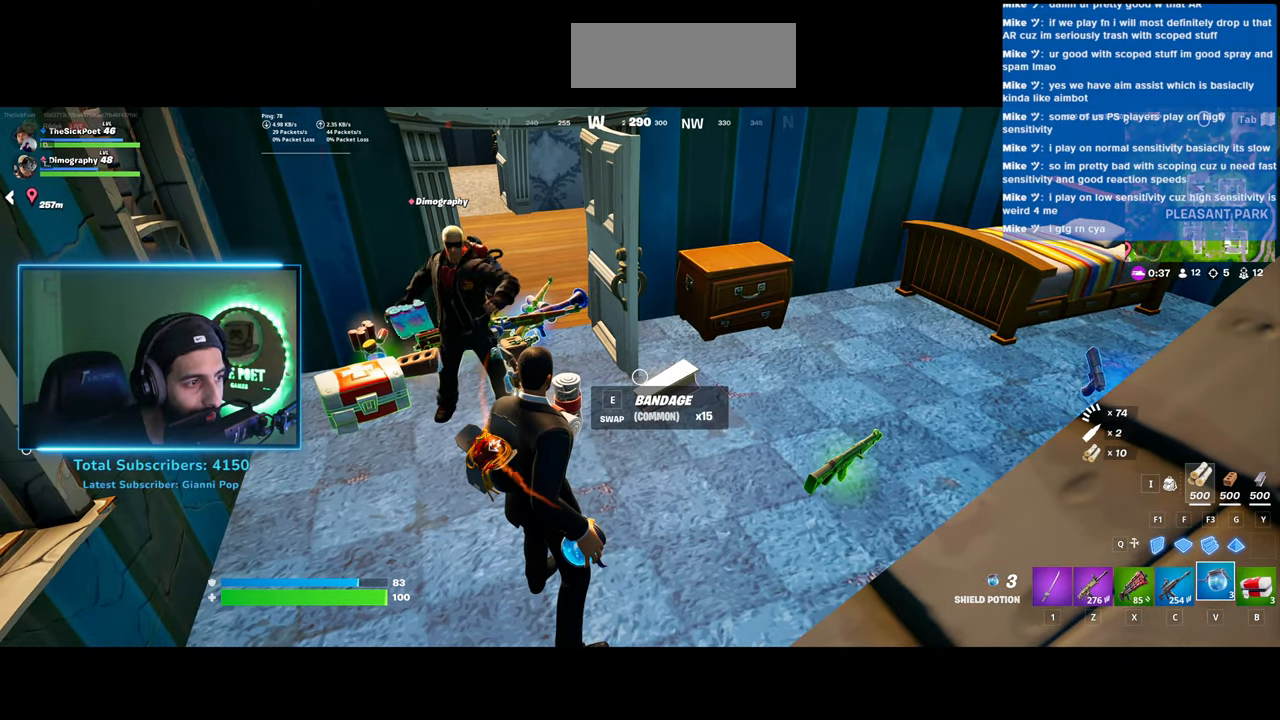
{"keys": [], "mouse": [], "events": []}
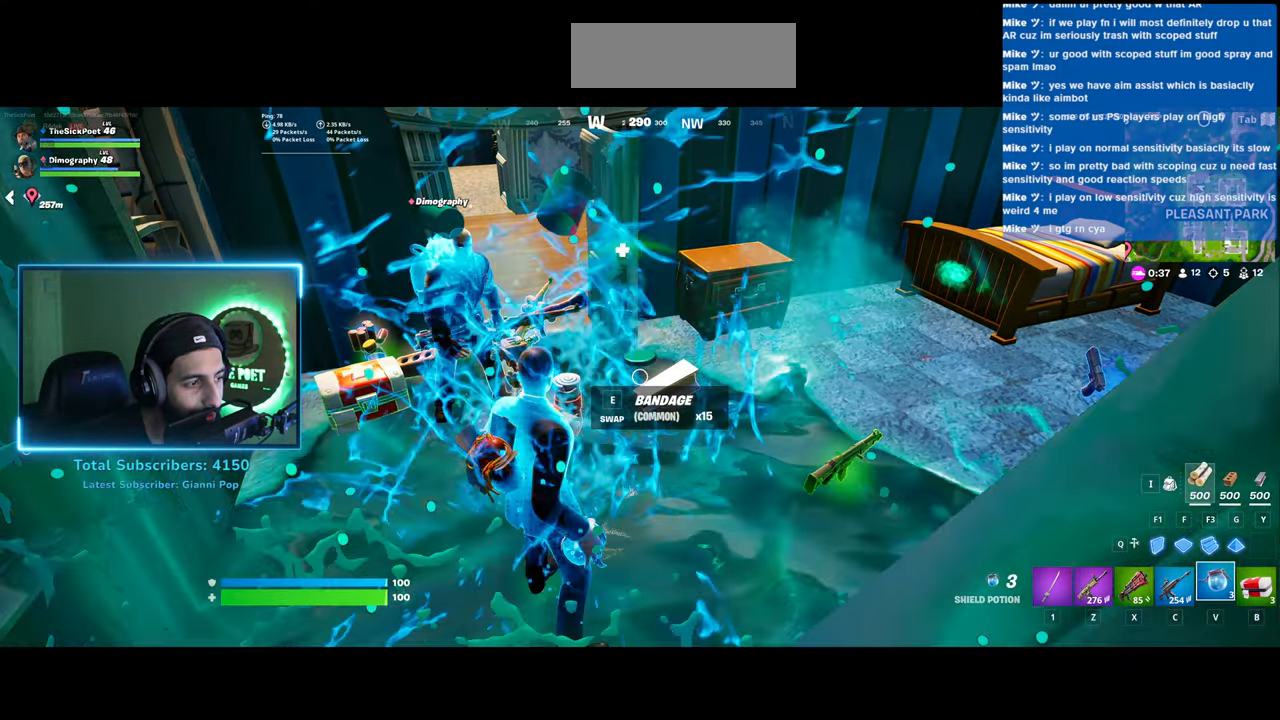
{"keys": ["w"], "mouse": [], "events": [[383, "w", "down"]]}
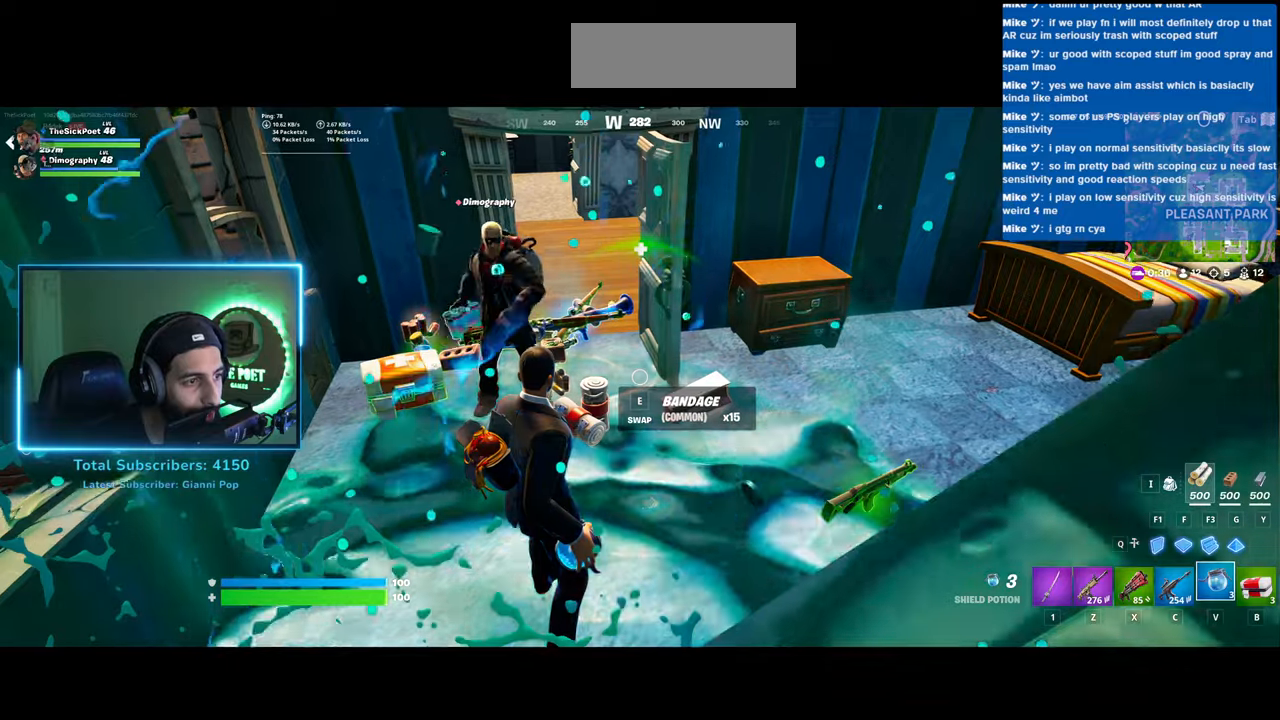
{"keys": [], "mouse": [], "events": [[50, "w", "up"]]}
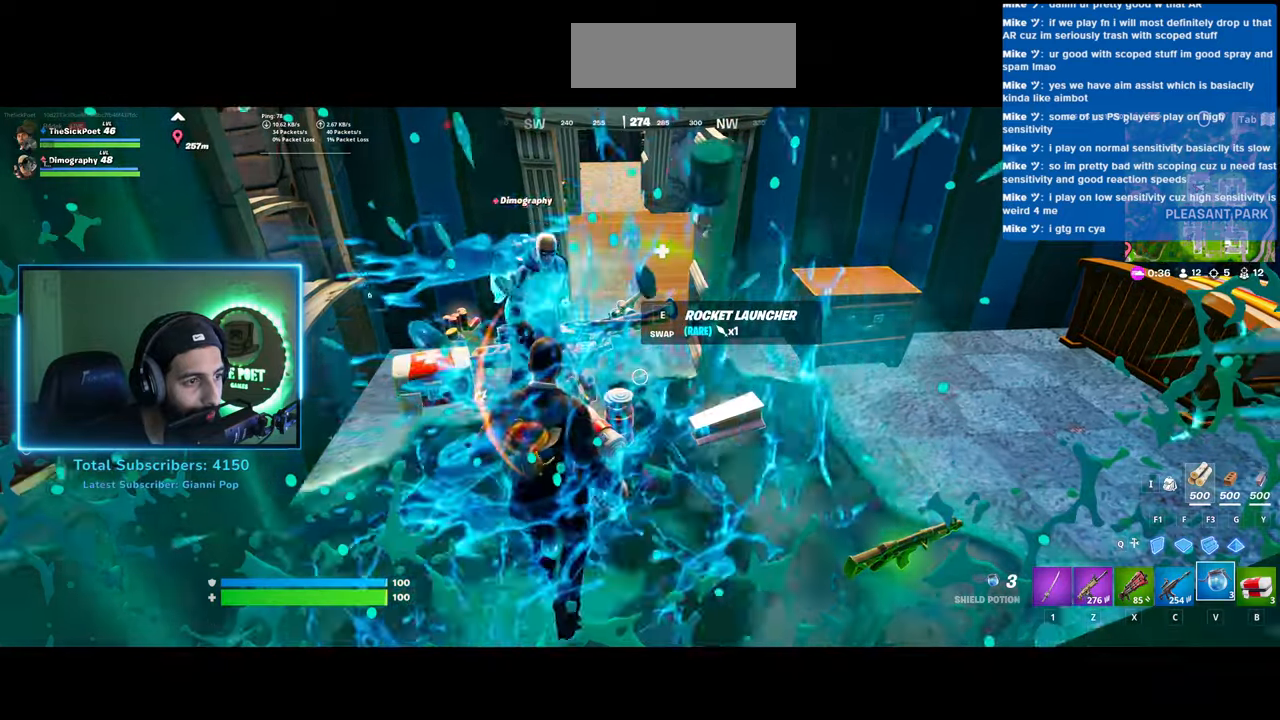
{"keys": [], "mouse": [], "events": []}